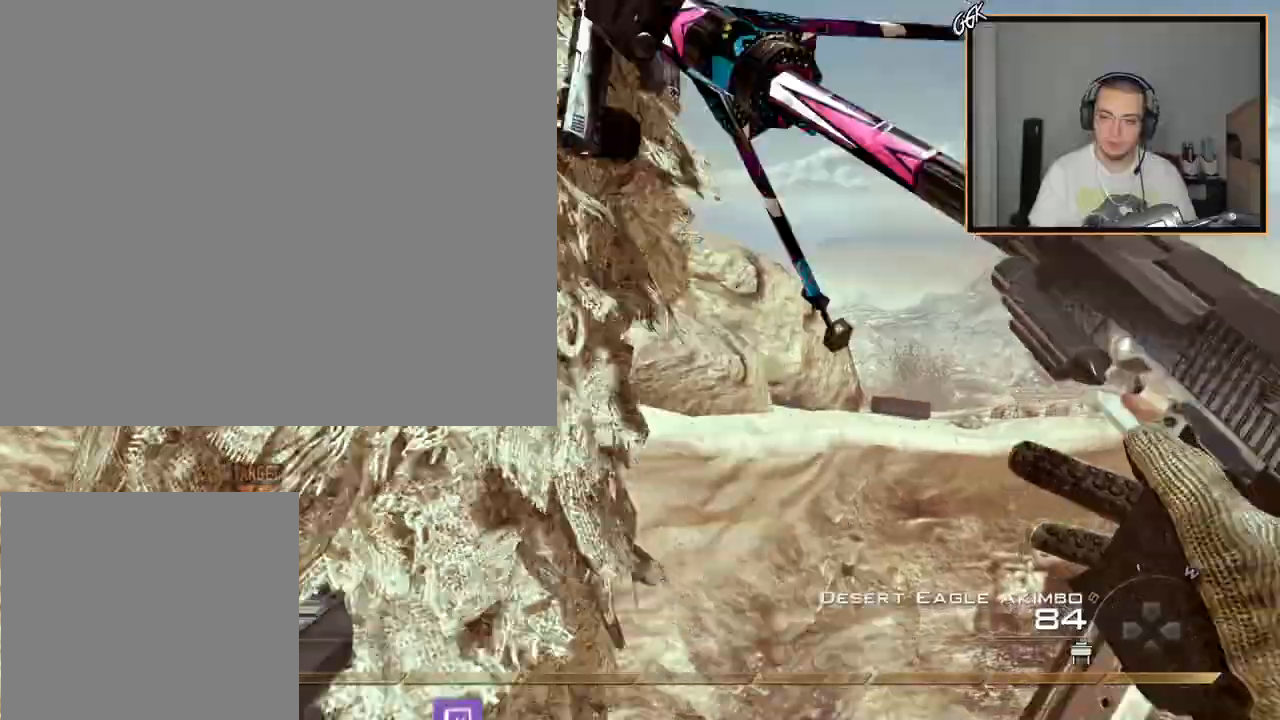
Gameplay with a controller (PlayStation layout); each line is a JSON object with the inputs held at the frame after it. "events" lists button and stick changes between this image and that frame as [ms after this image, input, new state], when the widget could be followed in between. Not read: R3.
{"buttons": ["TRIANGLE"], "left_stick": "down", "right_stick": "center", "events": [[301, "TRIANGLE", "down"], [317, "left_stick", "down"], [384, "TRIANGLE", "up"], [451, "TRIANGLE", "down"]]}
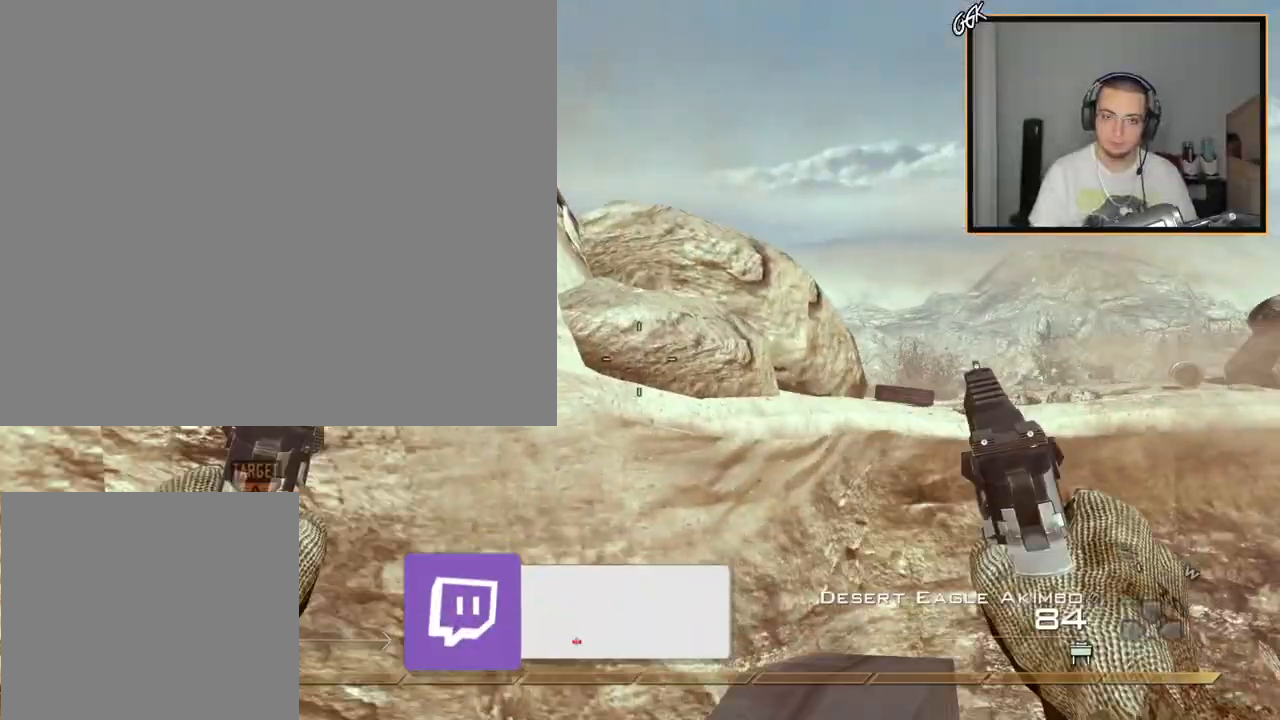
{"buttons": ["CROSS", "L3"], "left_stick": "up", "right_stick": "center", "events": [[33, "TRIANGLE", "up"], [167, "left_stick", "center"], [217, "left_stick", "down"], [233, "R2", "down"], [367, "left_stick", "center"], [384, "R2", "up"], [484, "CROSS", "down"], [500, "L3", "down"], [500, "left_stick", "up"]]}
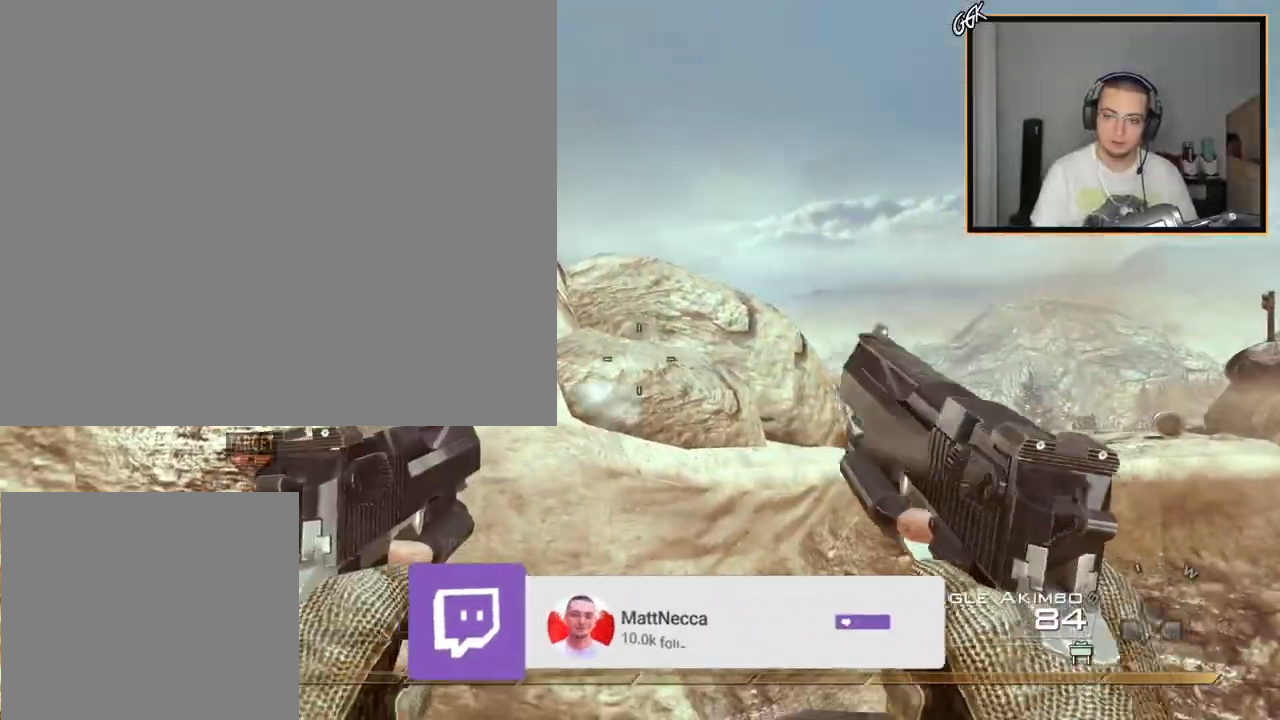
{"buttons": [], "left_stick": "down", "right_stick": "center", "events": [[100, "CROSS", "up"], [150, "L3", "up"], [150, "left_stick", "down"]]}
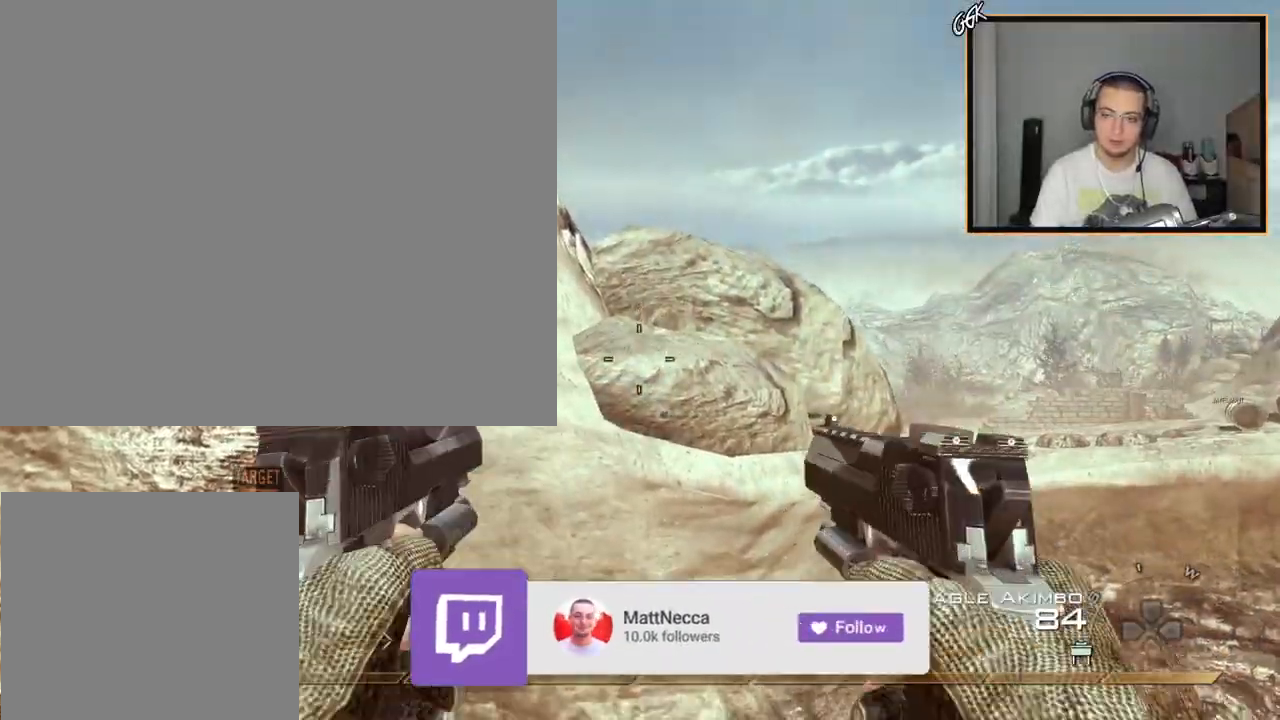
{"buttons": [], "left_stick": "center", "right_stick": "center", "events": [[200, "left_stick", "center"]]}
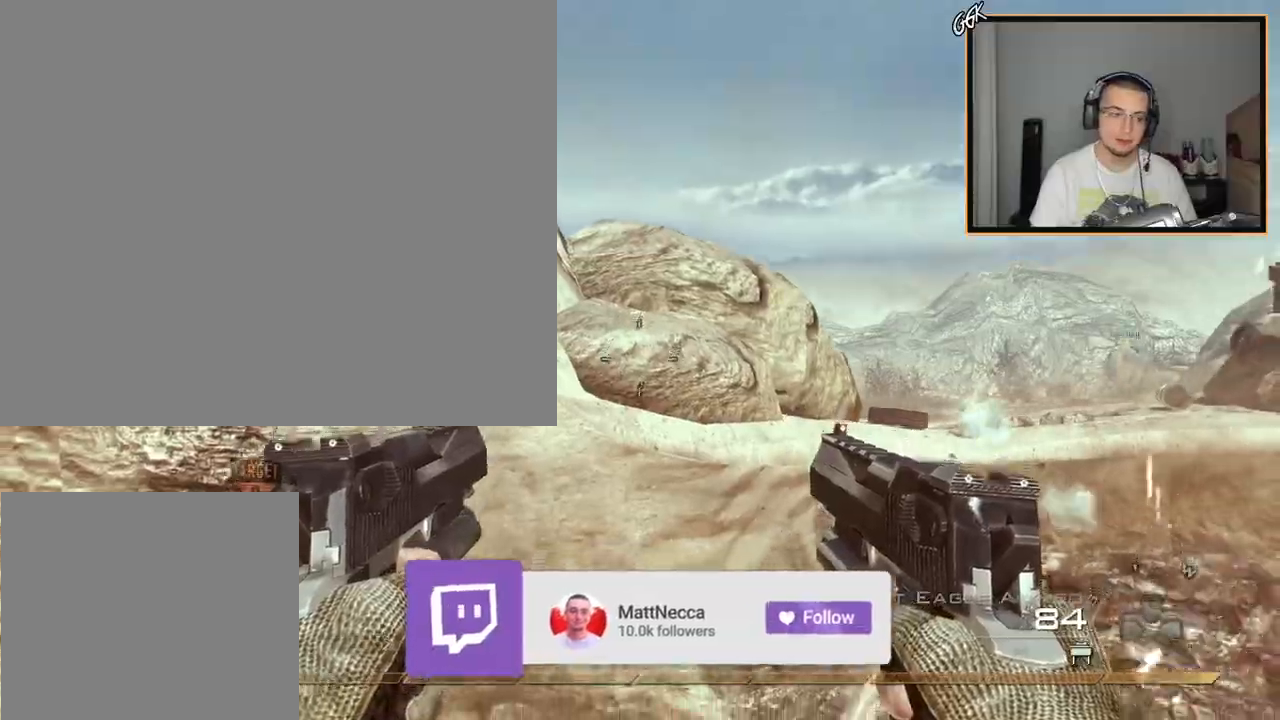
{"buttons": [], "left_stick": "center", "right_stick": "center", "events": [[134, "SQUARE", "down"], [234, "SQUARE", "up"], [301, "CIRCLE", "down"], [384, "CIRCLE", "up"]]}
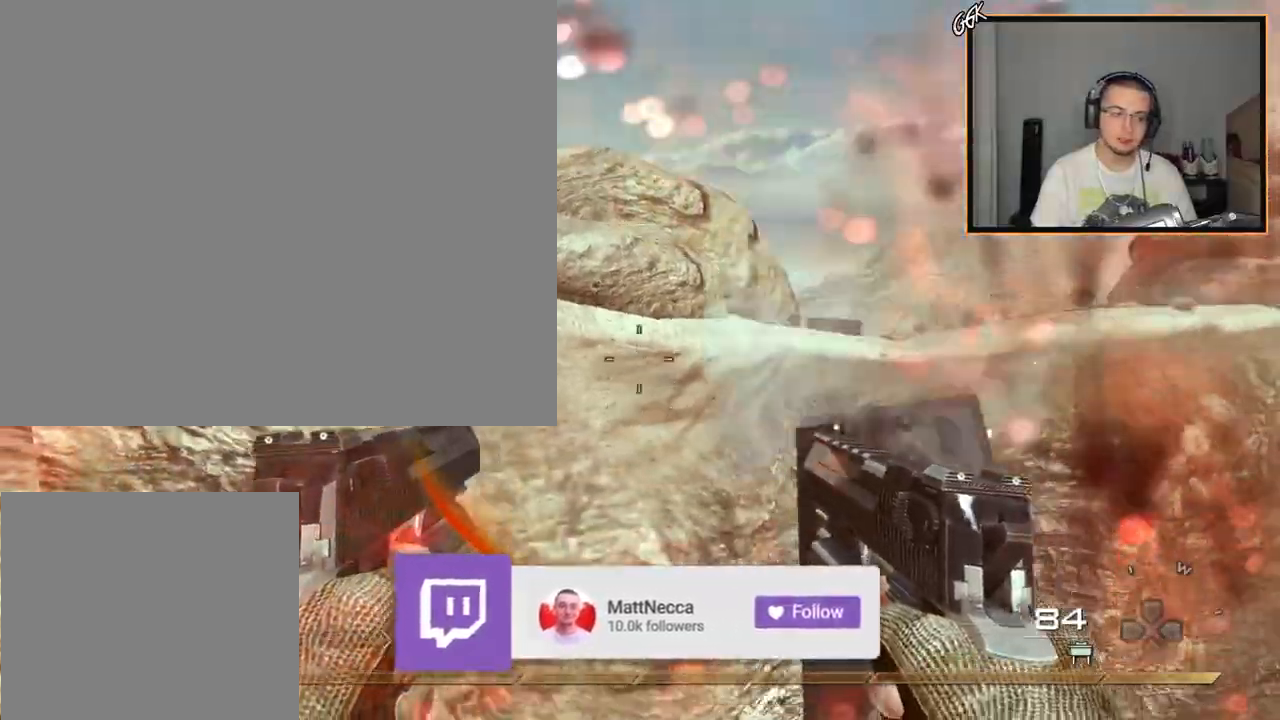
{"buttons": [], "left_stick": "down", "right_stick": "center", "events": [[67, "CROSS", "down"], [67, "L3", "down"], [67, "left_stick", "up"], [167, "CROSS", "up"], [217, "L3", "up"], [250, "left_stick", "center"], [367, "left_stick", "down"]]}
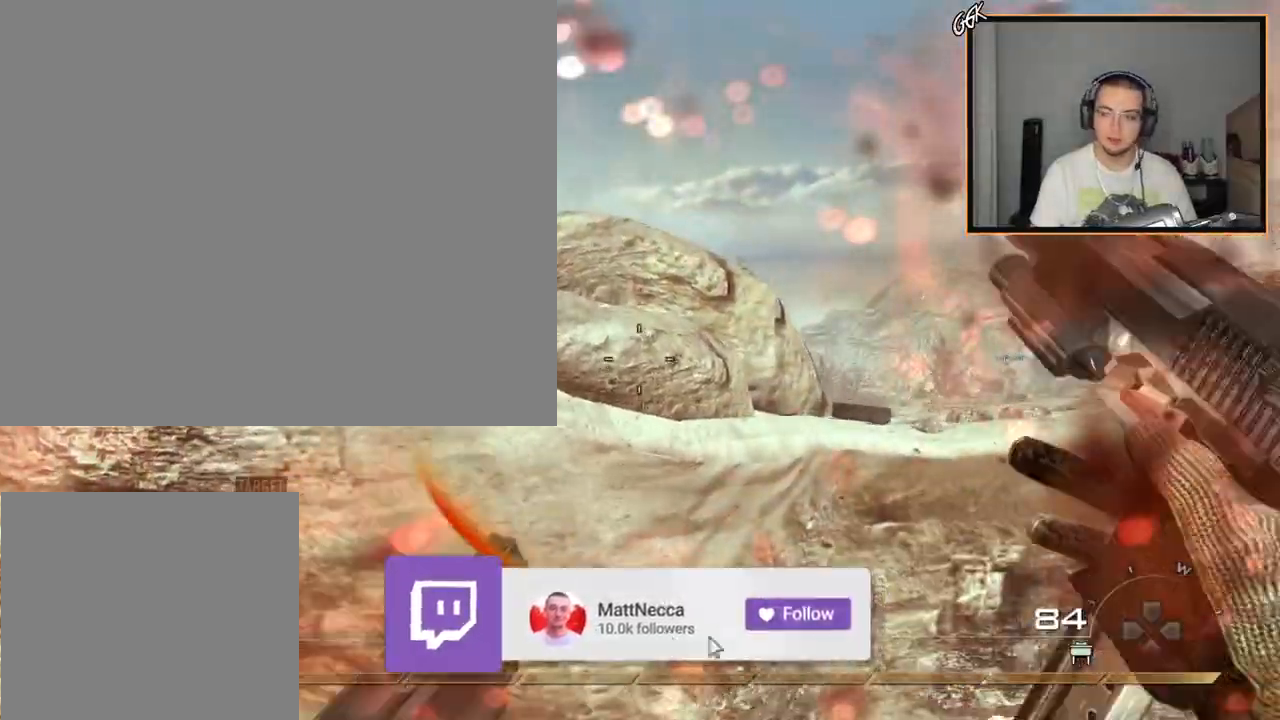
{"buttons": [], "left_stick": "center", "right_stick": "center"}